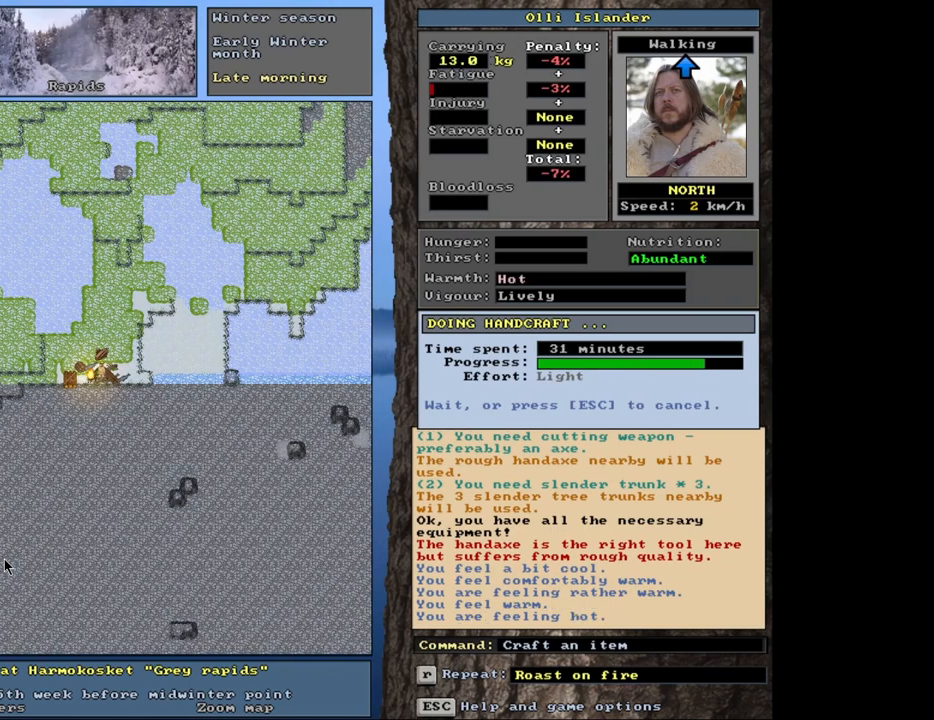
Gameplay with keyboard and mouse; each line is a JSON object with the keys and mouse buttons held at the frame after it. "events" lists presses ("down") and releases ("up") of ".", "/", "0", "1", "2", "3", "4", "5", "6", "8", "9", "a", "alt_l", "alt_r", "b", "backslash", "backspace", "c", "caps_lock", "comma", "ctrl_l", "ctrl_r", "d", "down", "e", "equals", "escape", "f", "f1", "f10", "f11", "f12", "f2", "f3", "f4", "f5", "f6", "f7", "f8", "f9", "g", "h", "i", "k", "l", "lbracket", "left", "minus", "n", "num0", "num1", "num2", "num3", "num4", "num5", "num6", "num7", "num8", "num9", "o", "p", "q", "quote", "r", "rbracket", "return", "right", "s", "semicolon", "shift_l", "shift_r", "space", "super_l", "super_r", "t", "tab", "tilde", "up", "v", "w", "x", "y", "z", "mouse_left", "mouse_wheel", "mouse_right", "mouse_mb4" and "mouse_mb5" between this image and that frame as [ms after this image, input, new state], when the widget could be followed in between. "mouse_left", "mouse_wheel", "mouse_right", "mouse_mb4", "mouse_mb5" = the "left", "wheel", "right", "mb4", "mb5" buttons of the "mouse" list. No other keys are recorded. "wheel" means that the mouse wheel is clicked or scrolled. Mouse movement is not recorded. Not read: 7 j m other_keys u.
{"keys": [], "mouse": [], "events": []}
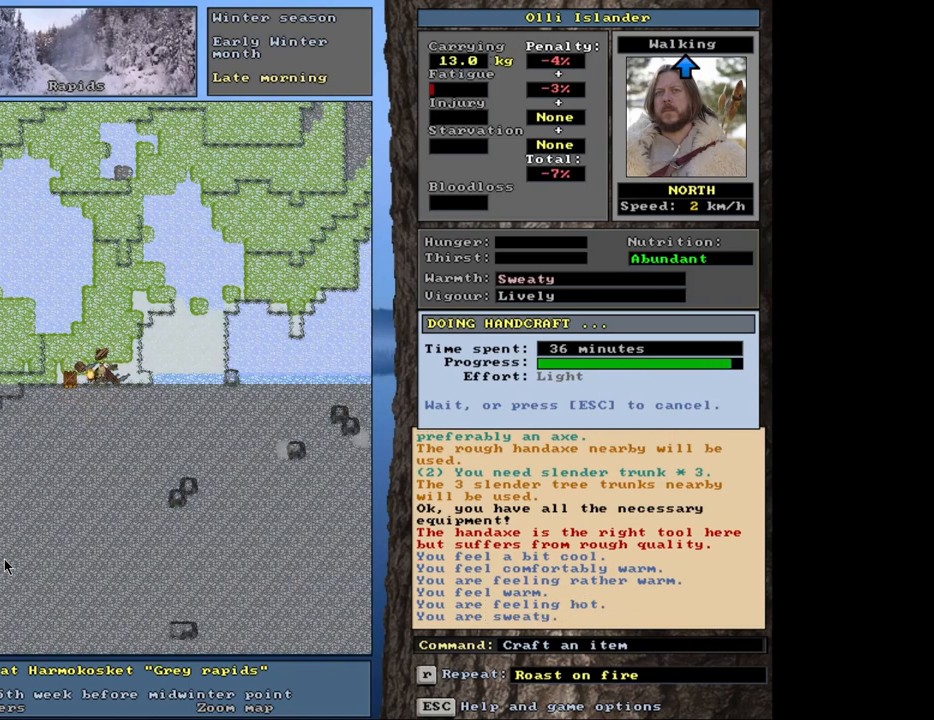
{"keys": [], "mouse": [], "events": []}
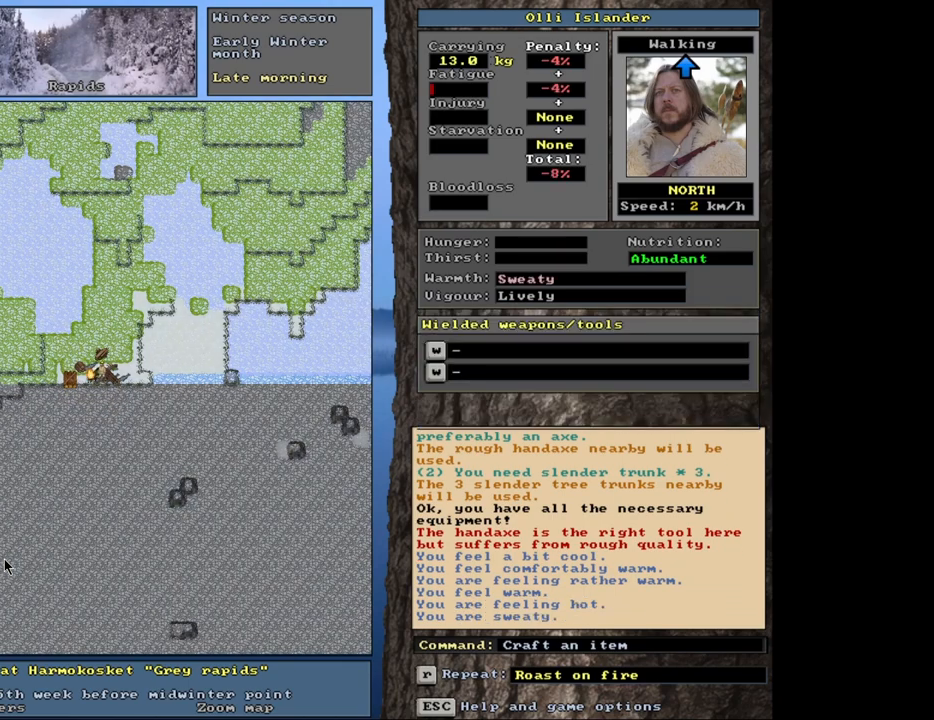
{"keys": ["shift_l"], "mouse": [], "events": [[317, "shift_l", "down"]]}
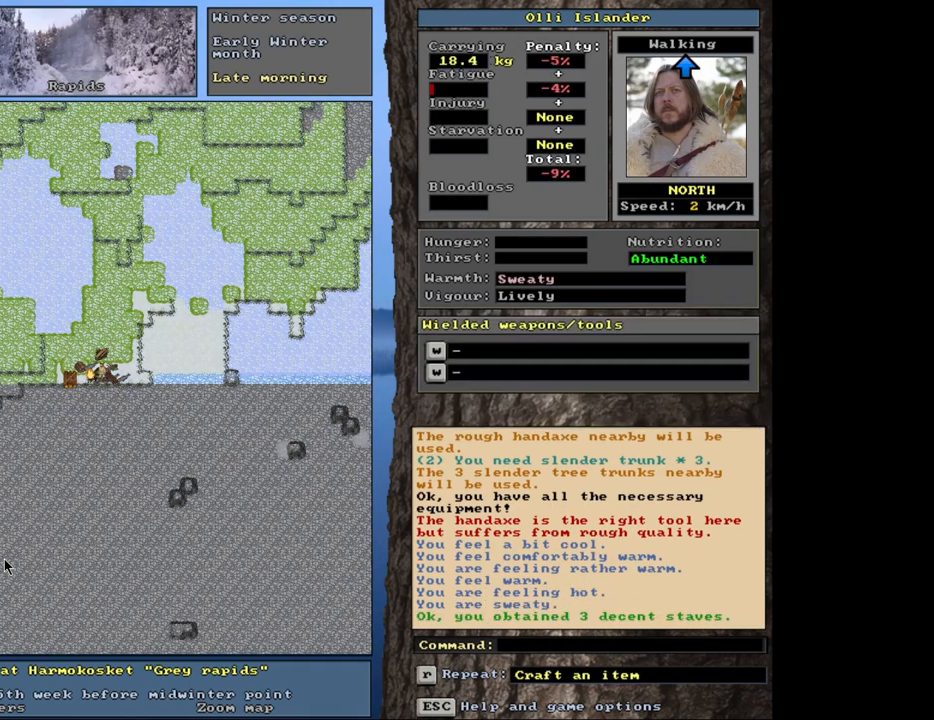
{"keys": ["shift_l"], "mouse": [], "events": []}
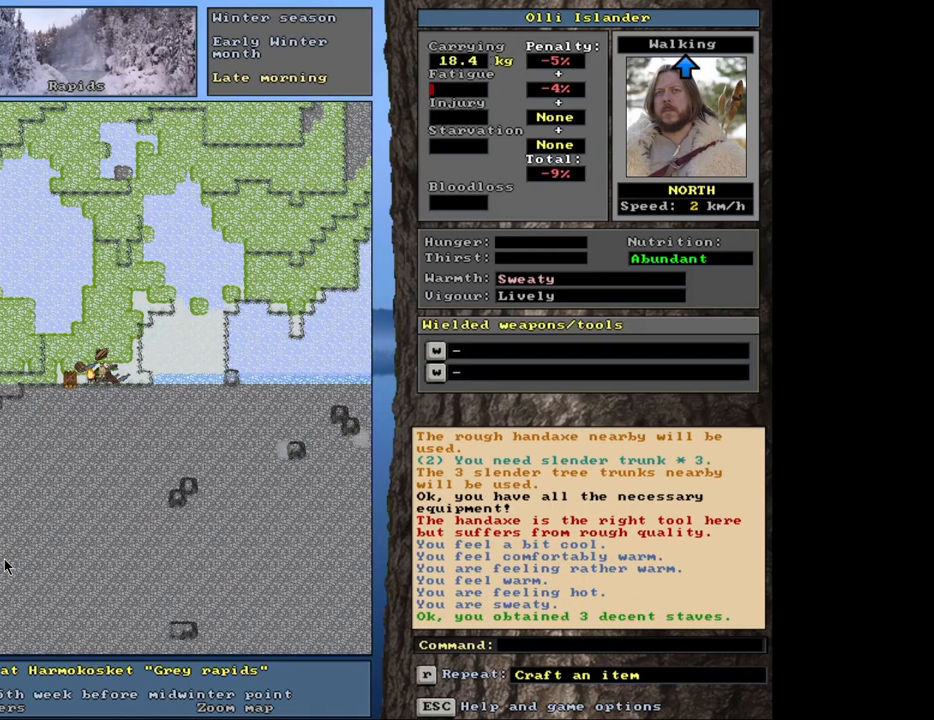
{"keys": ["shift_l"], "mouse": [], "events": []}
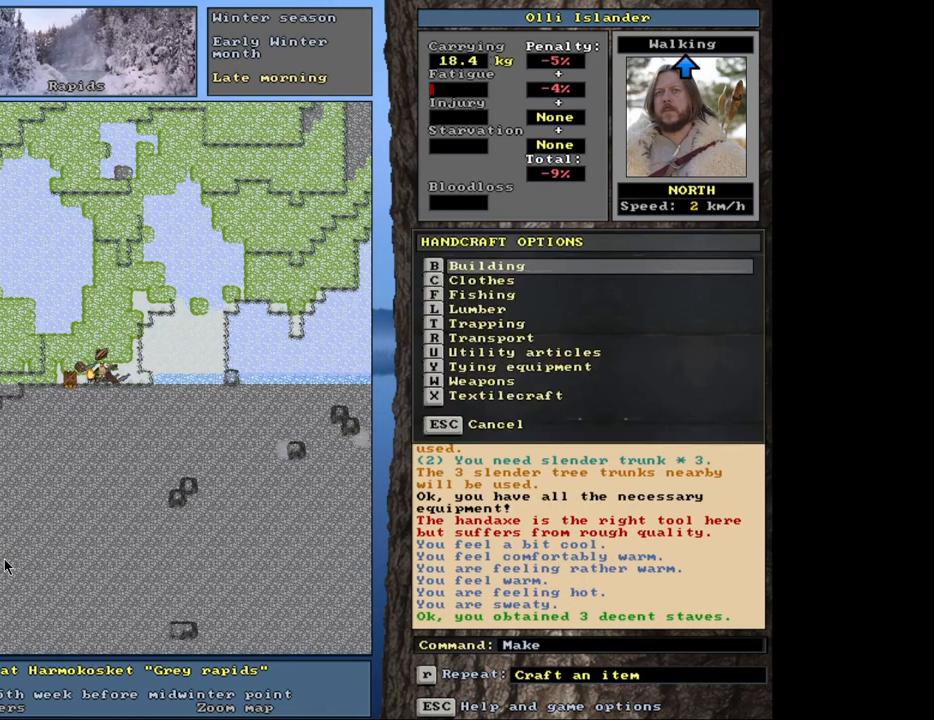
{"keys": [], "mouse": [], "events": [[200, "shift_l", "up"]]}
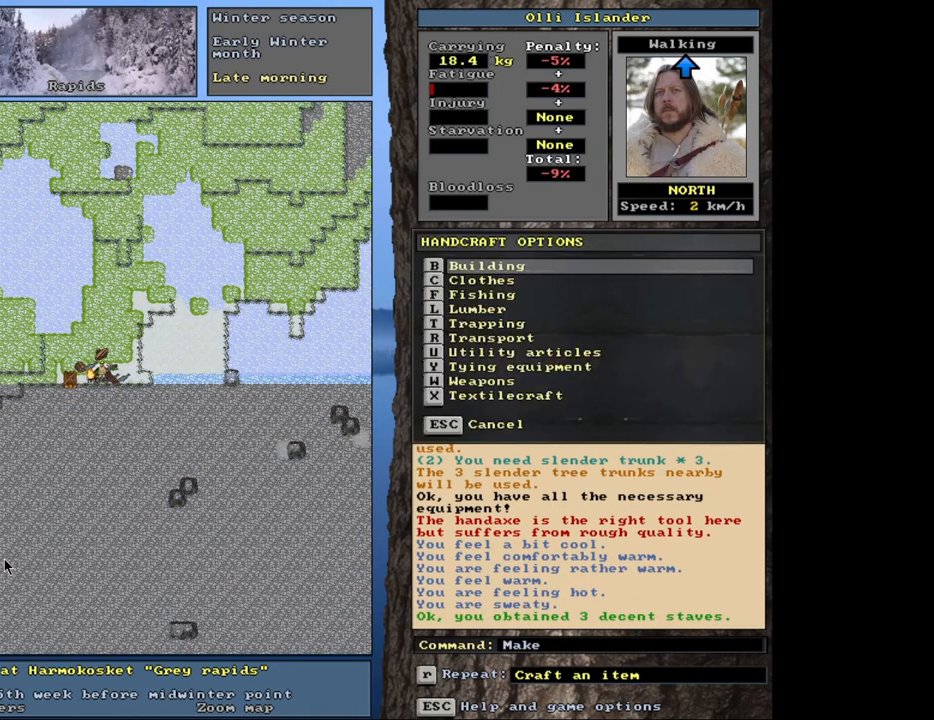
{"keys": [], "mouse": [], "events": []}
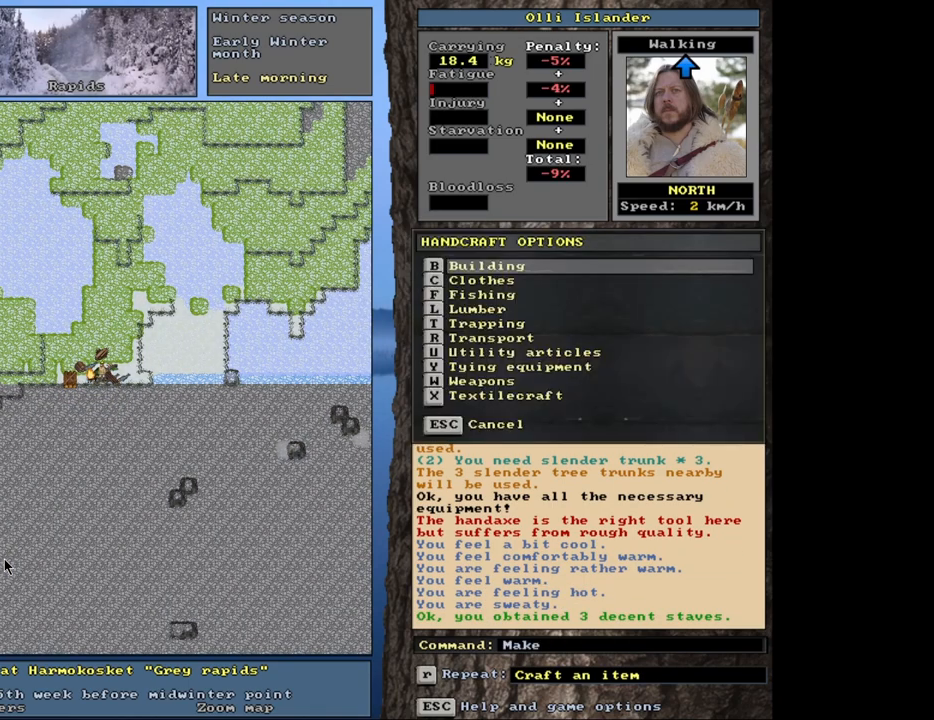
{"keys": [], "mouse": [], "events": []}
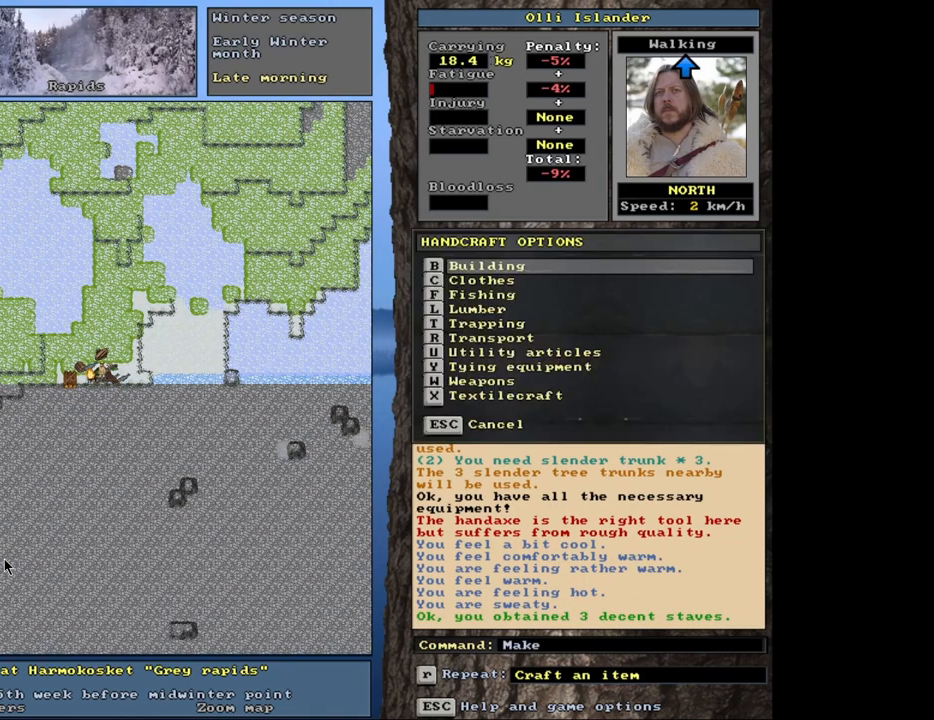
{"keys": [], "mouse": [], "events": [[267, "escape", "down"], [350, "escape", "up"]]}
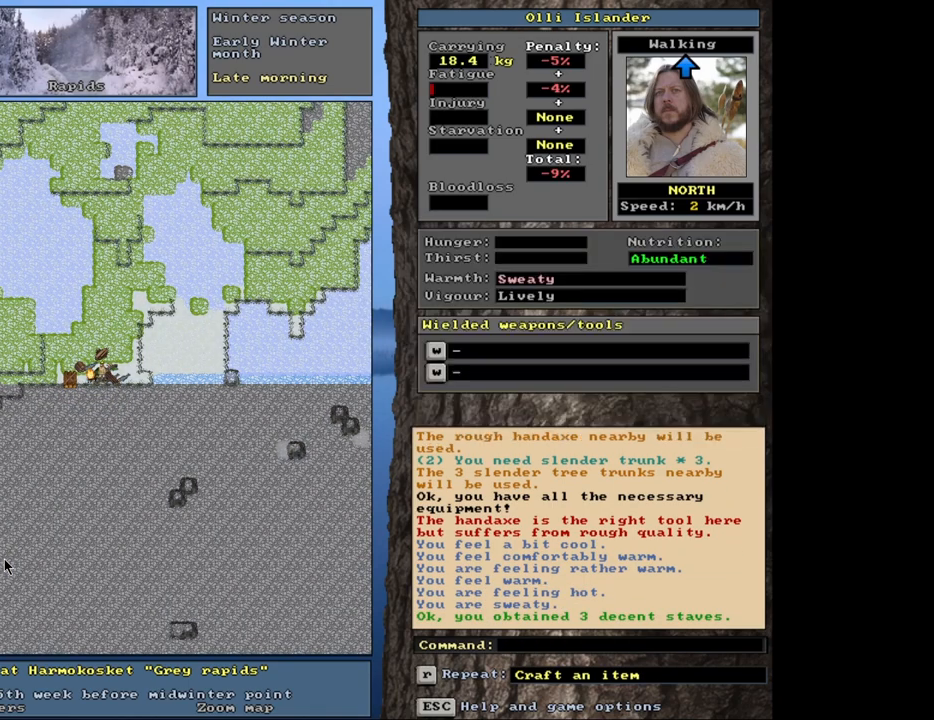
{"keys": ["alt_l"], "mouse": [], "events": [[317, "alt_l", "down"]]}
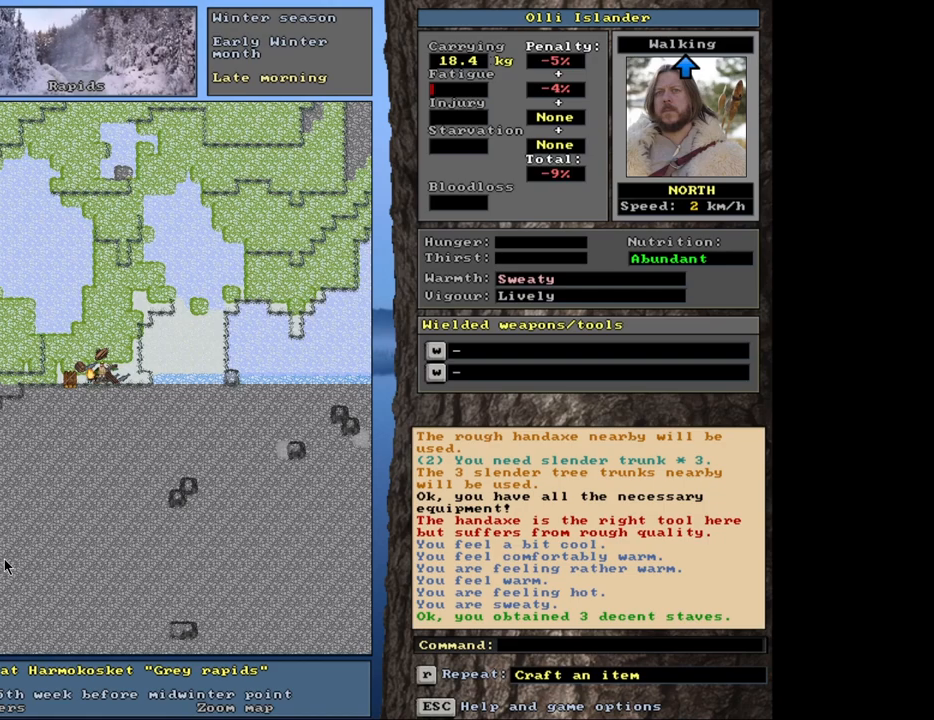
{"keys": ["shift_l"], "mouse": [], "events": [[167, "alt_l", "up"], [483, "shift_l", "down"]]}
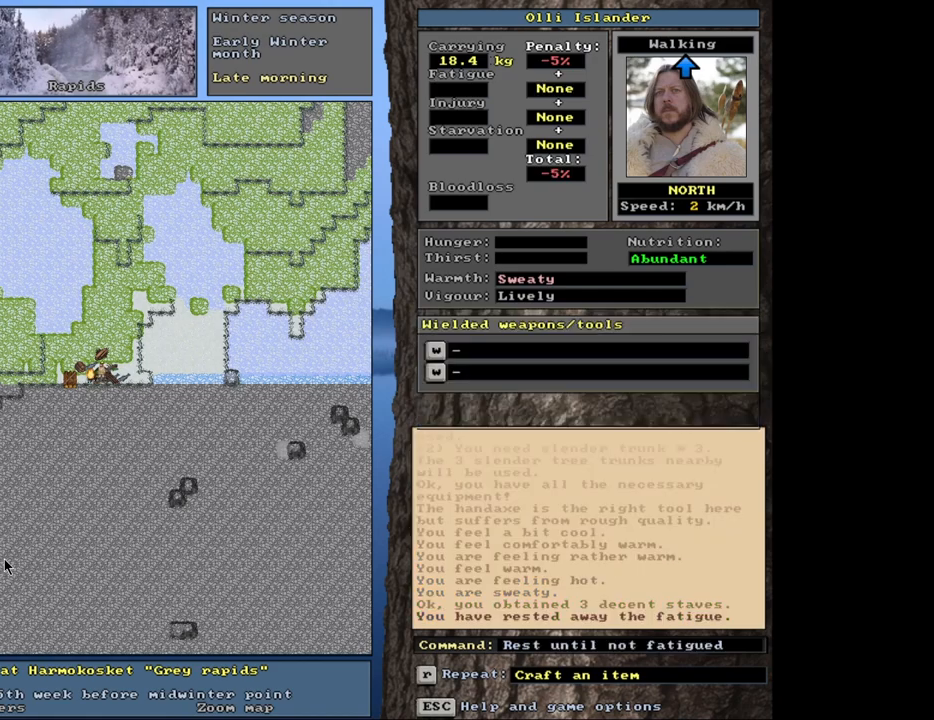
{"keys": ["shift_l"], "mouse": [], "events": []}
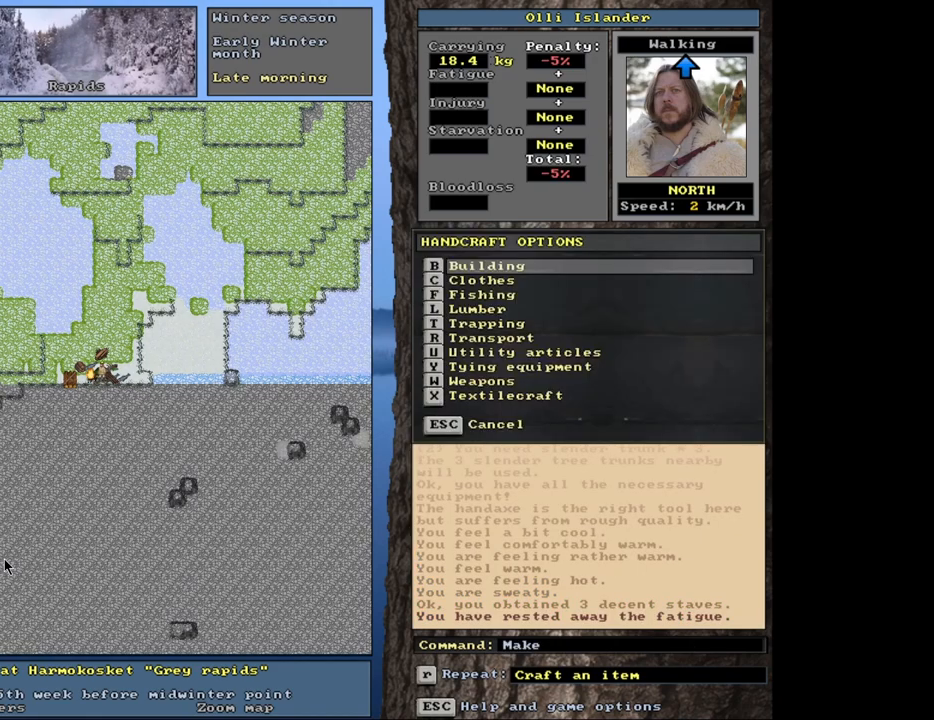
{"keys": [], "mouse": [], "events": [[33, "shift_l", "up"], [267, "l", "down"], [350, "l", "up"]]}
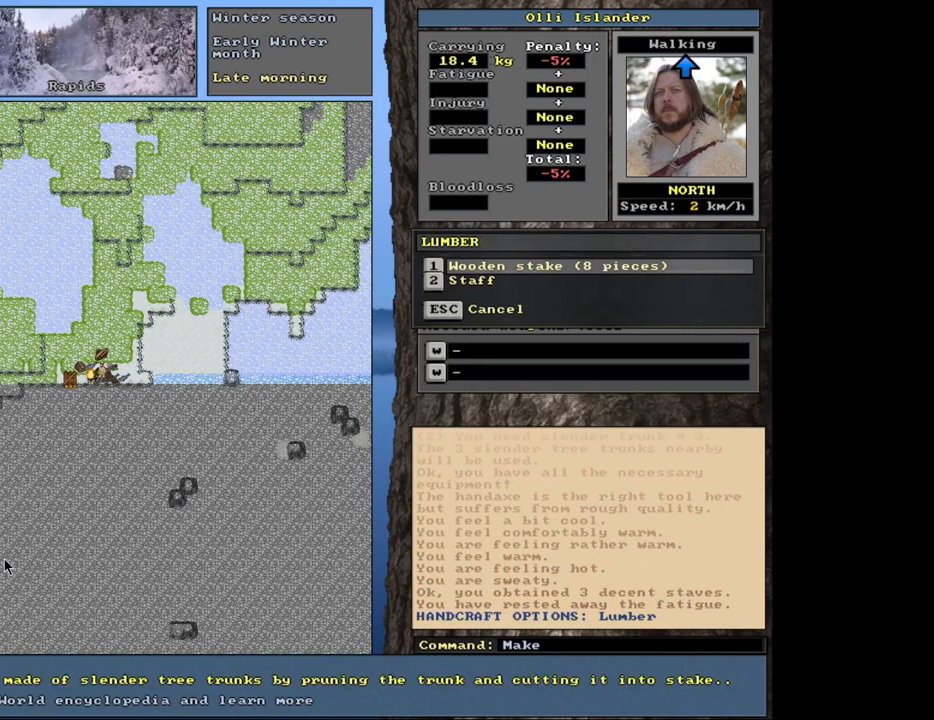
{"keys": [], "mouse": [], "events": []}
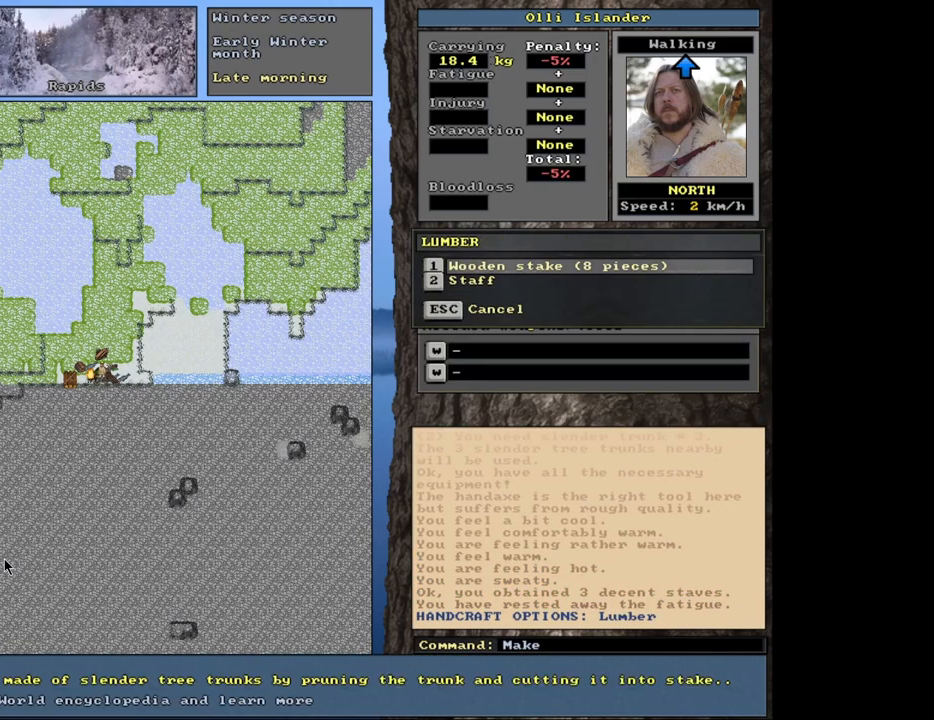
{"keys": [], "mouse": [], "events": [[33, "down", "down"], [100, "down", "up"], [183, "return", "down"], [267, "return", "up"]]}
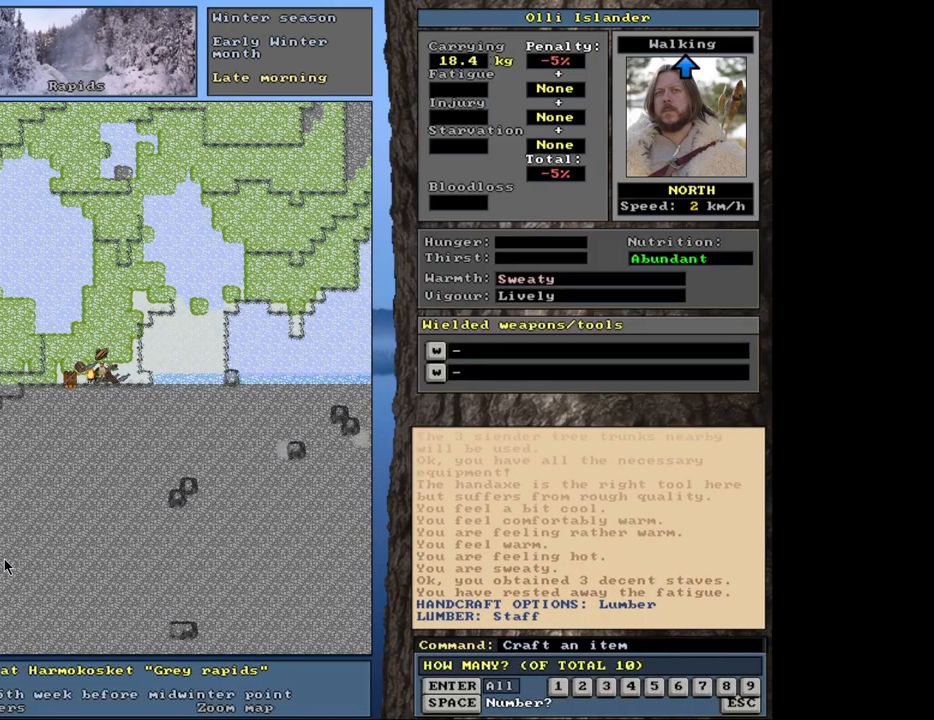
{"keys": [], "mouse": [], "events": []}
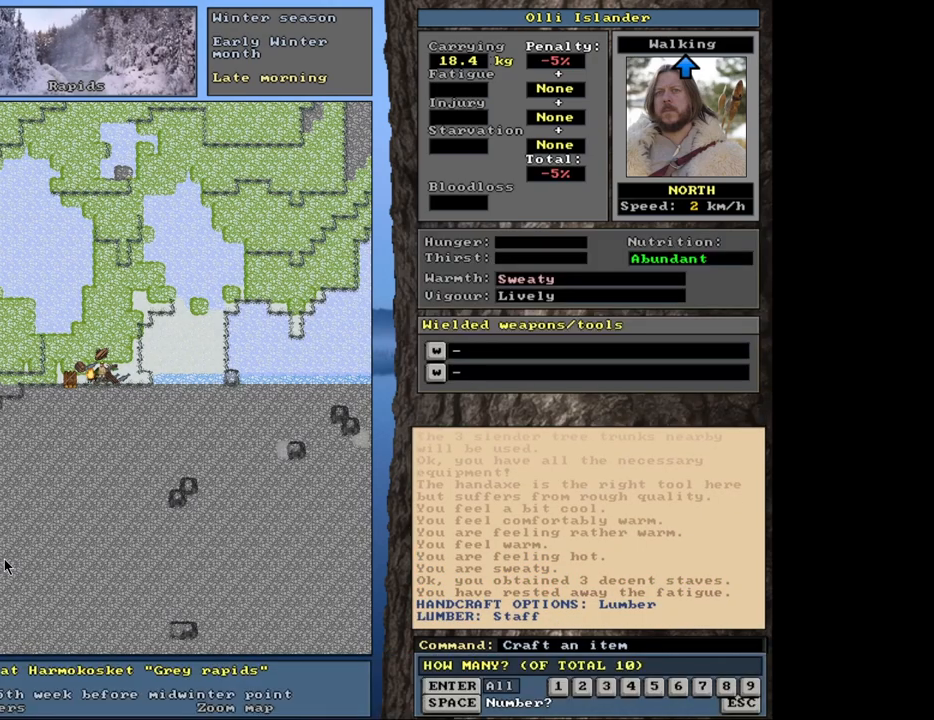
{"keys": [], "mouse": [], "events": [[250, "3", "down"], [333, "3", "up"]]}
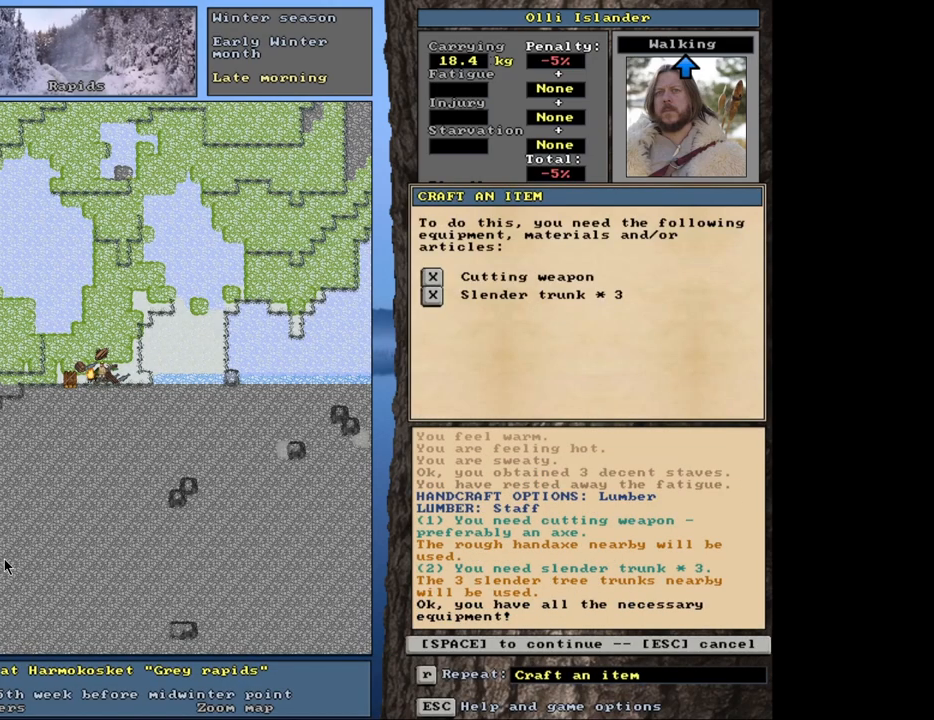
{"keys": [], "mouse": [], "events": [[383, "space", "down"], [450, "space", "up"]]}
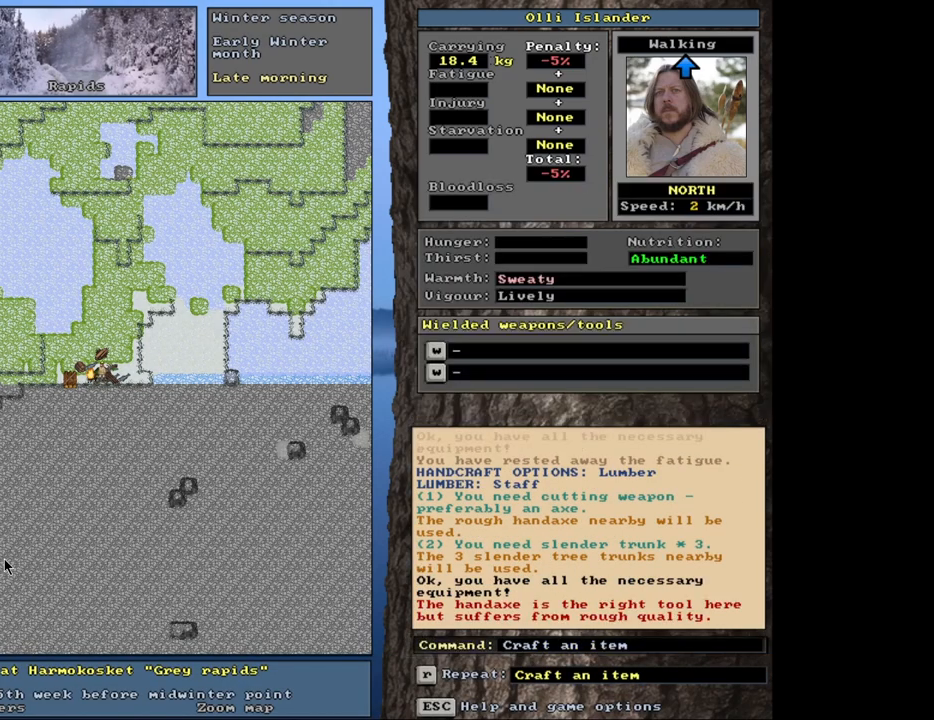
{"keys": [], "mouse": [], "events": []}
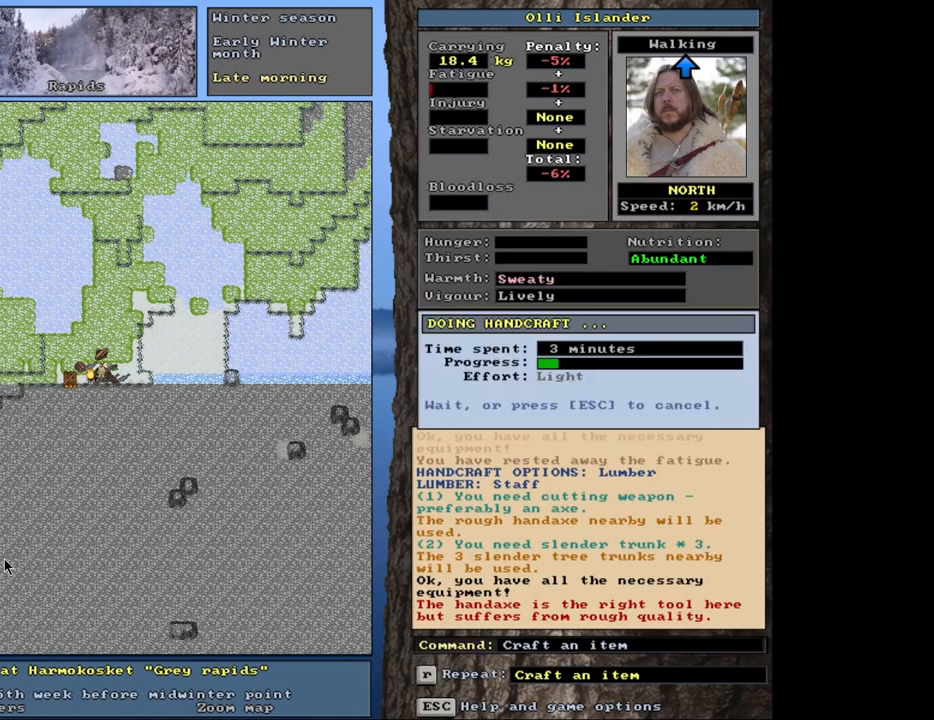
{"keys": [], "mouse": [], "events": []}
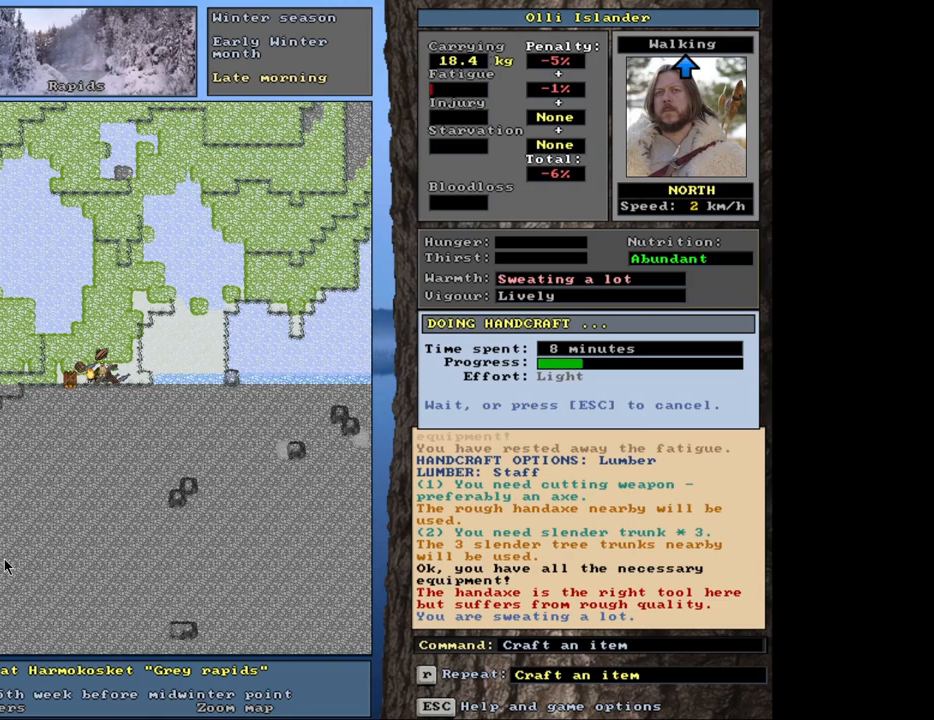
{"keys": [], "mouse": [], "events": []}
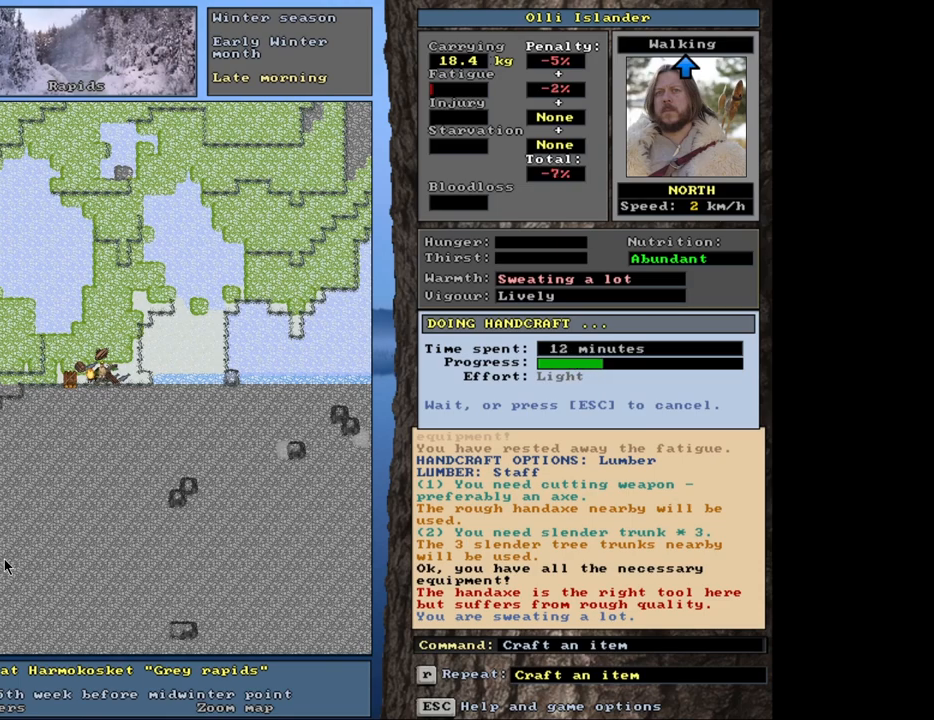
{"keys": [], "mouse": [], "events": []}
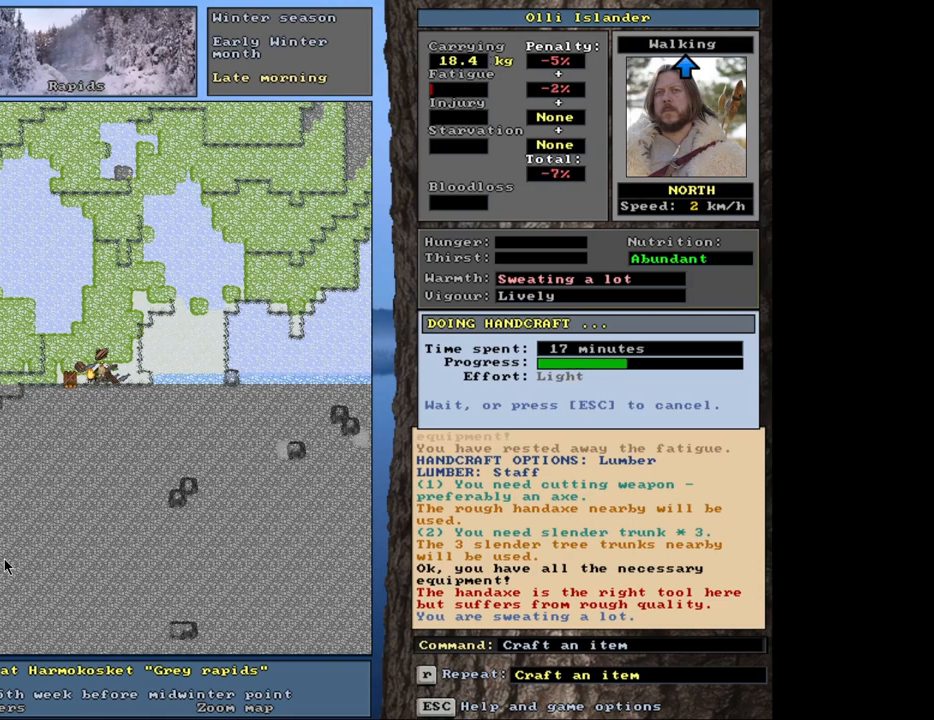
{"keys": [], "mouse": [], "events": []}
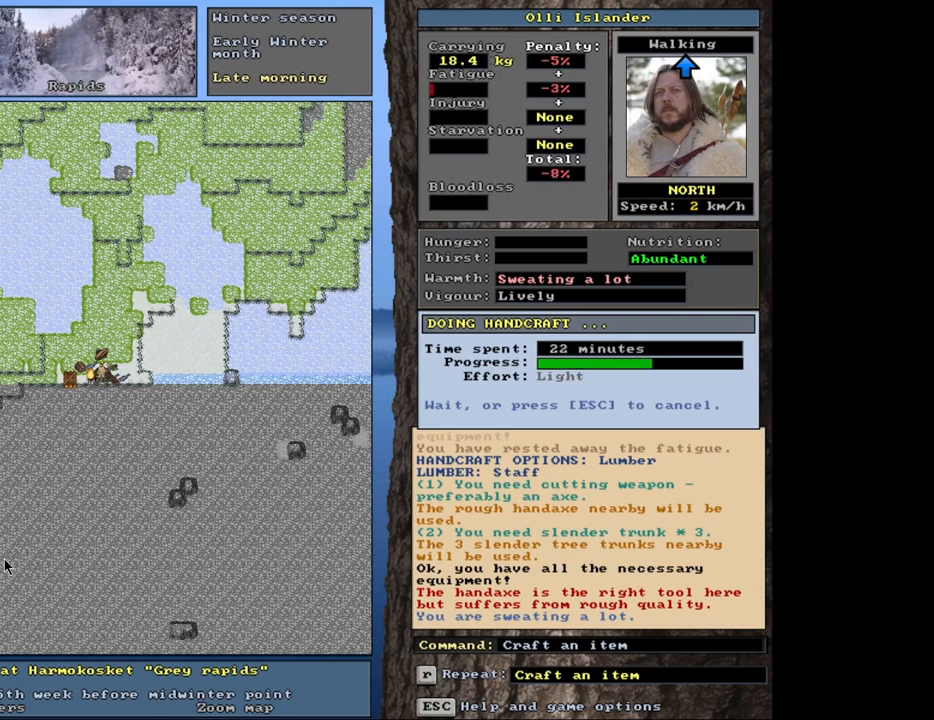
{"keys": [], "mouse": [], "events": []}
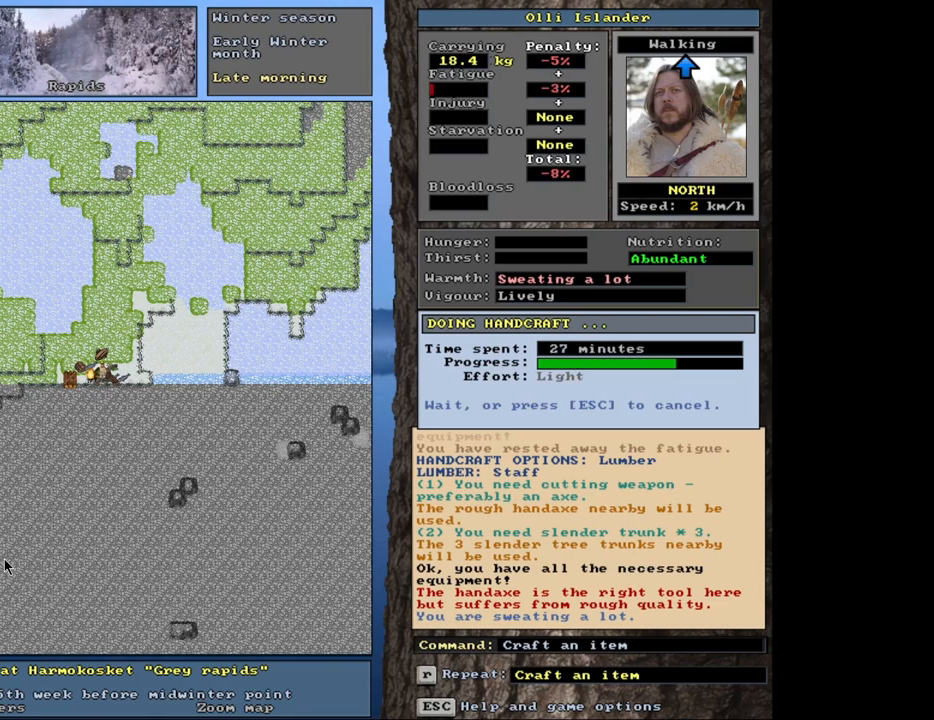
{"keys": [], "mouse": [], "events": []}
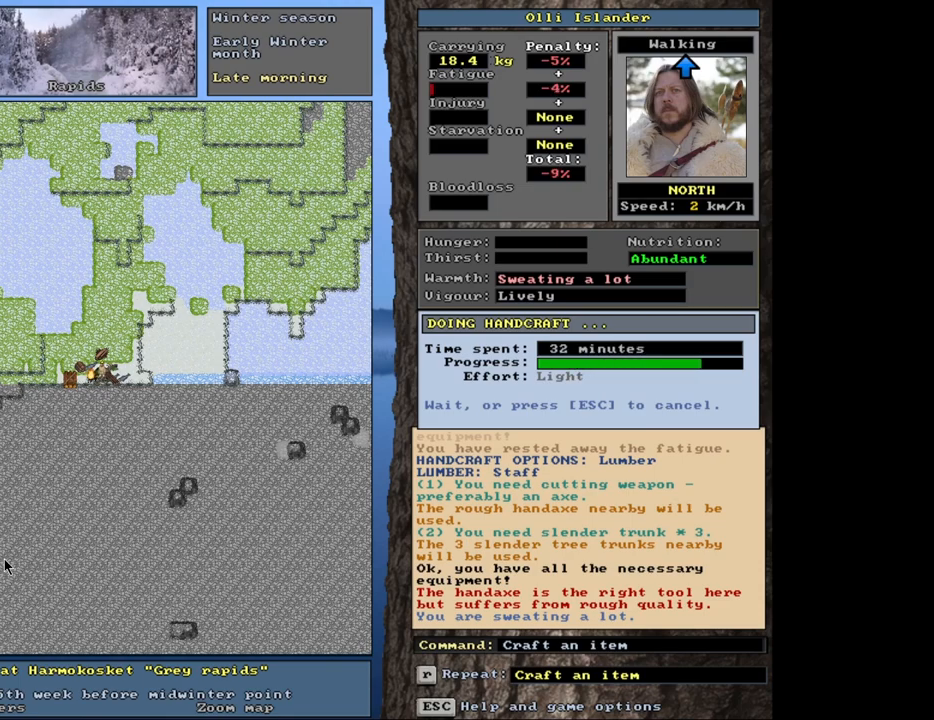
{"keys": [], "mouse": [], "events": []}
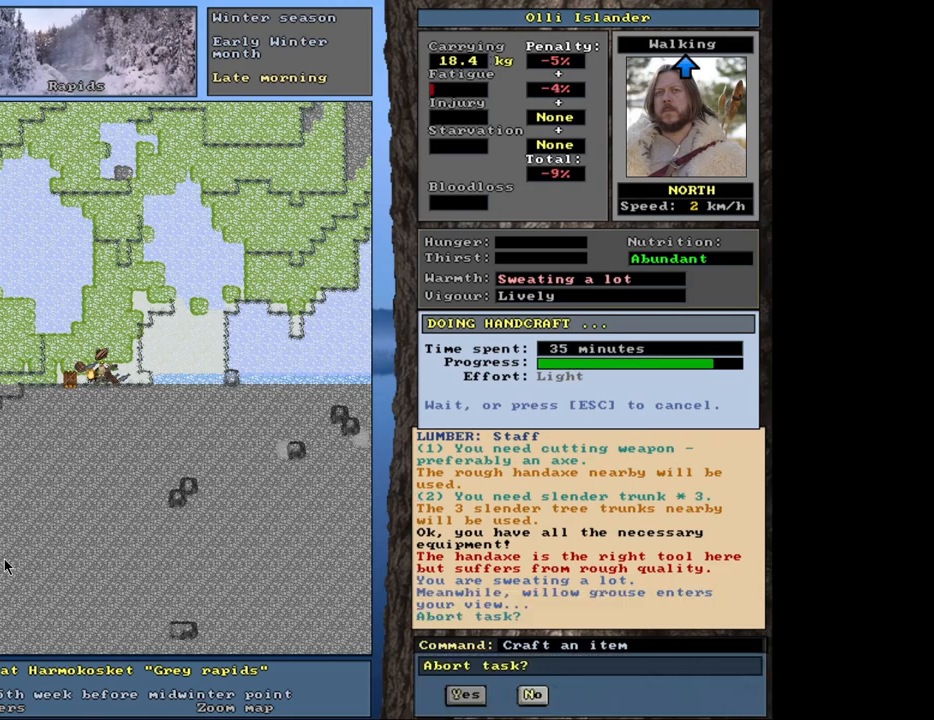
{"keys": [], "mouse": [], "events": []}
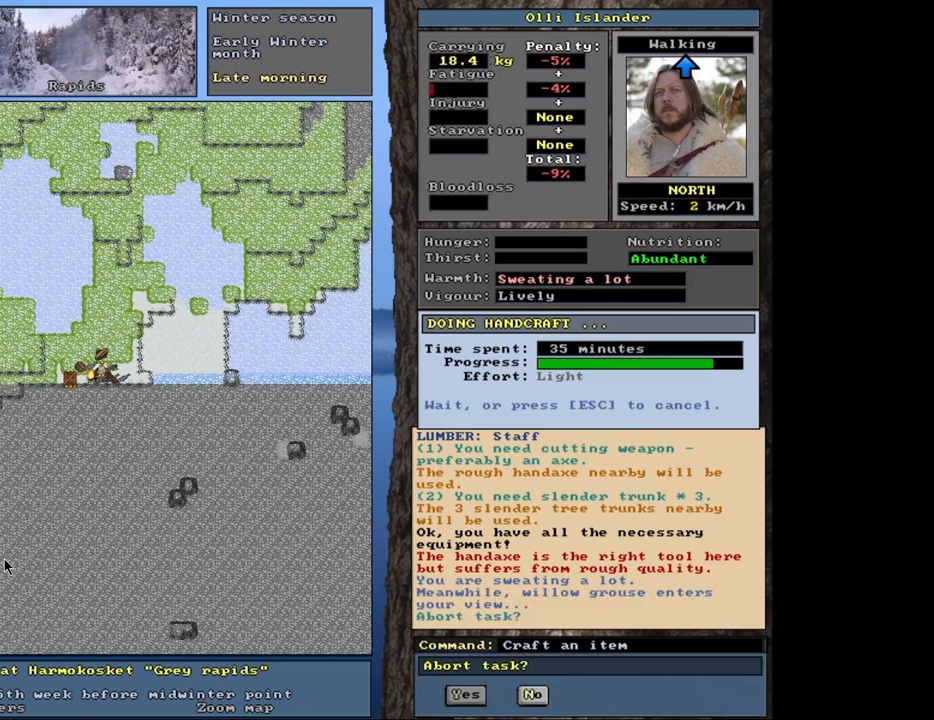
{"keys": [], "mouse": [], "events": []}
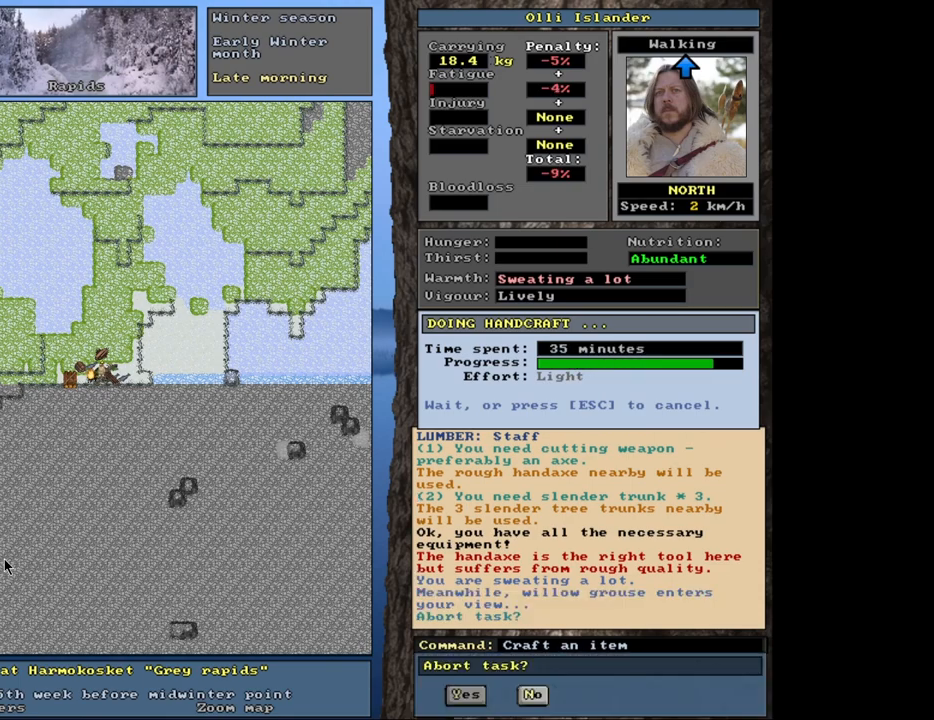
{"keys": [], "mouse": [], "events": [[400, "n", "down"], [467, "n", "up"]]}